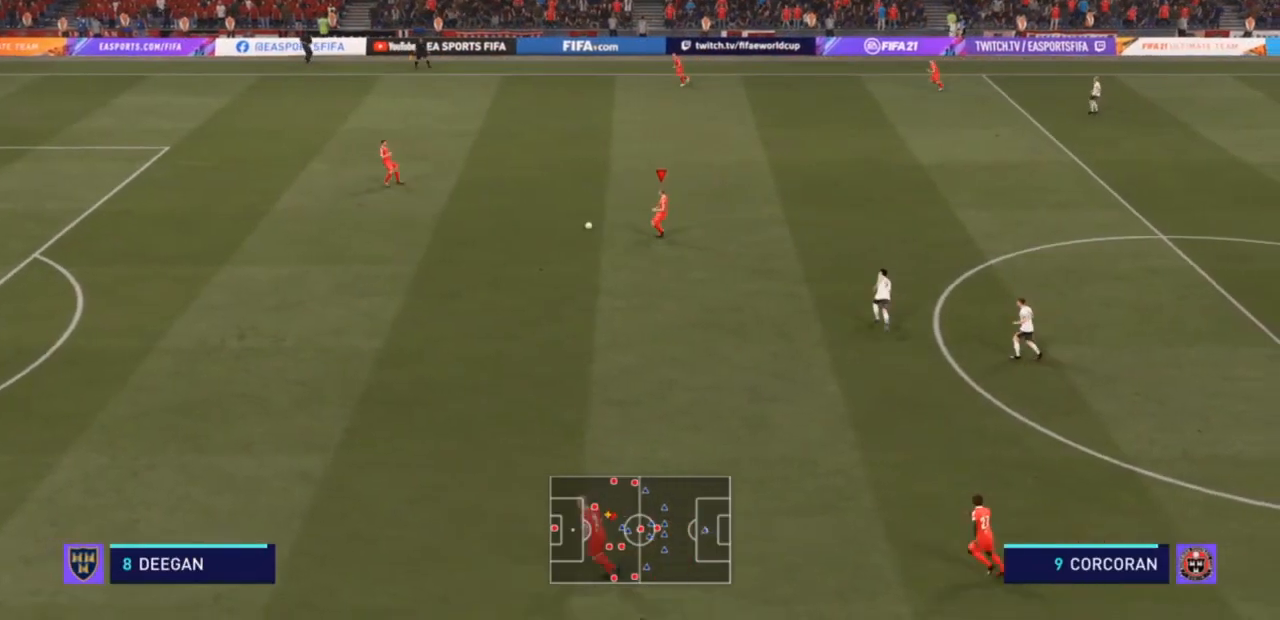
Gameplay with a controller (PlayStation layout); each line is a JSON object with the inputs held at the frame after it. "events" lists button and stick changes between this image and that frame as [ms after this image, input, new state], when the widget could be followed in between. Not read: L3.
{"buttons": [], "left_stick": "down", "right_stick": "center", "events": [[100, "left_stick", "right"], [300, "left_stick", "down"]]}
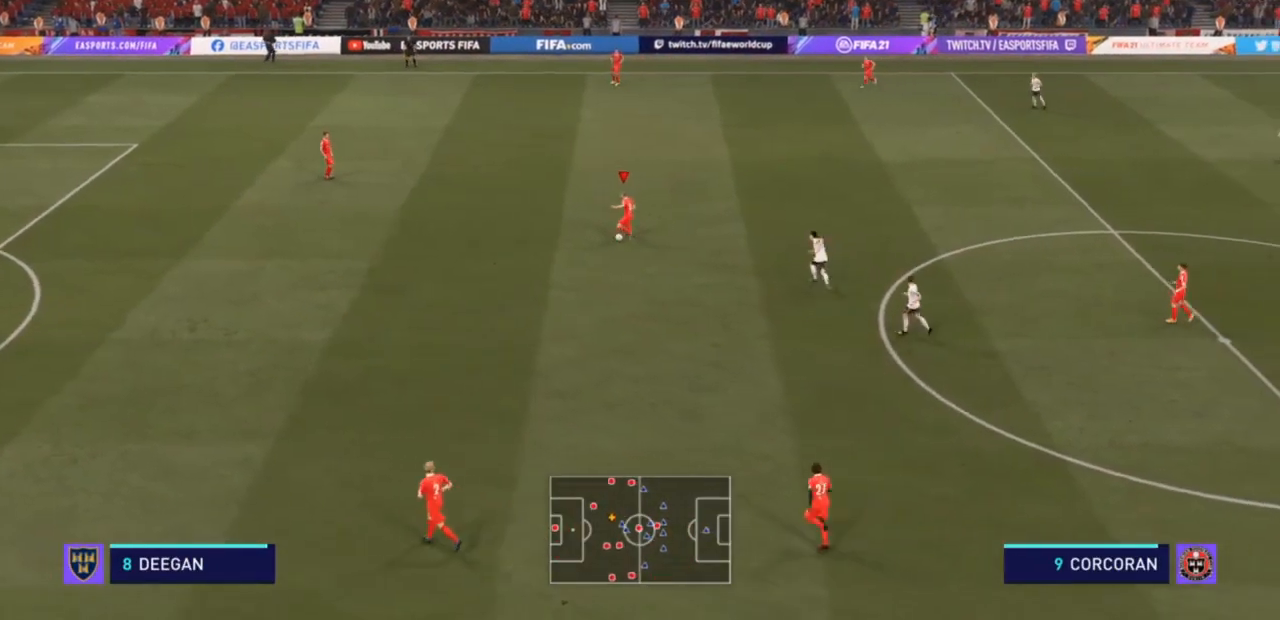
{"buttons": ["CROSS"], "left_stick": "down", "right_stick": "center", "events": [[467, "CROSS", "down"]]}
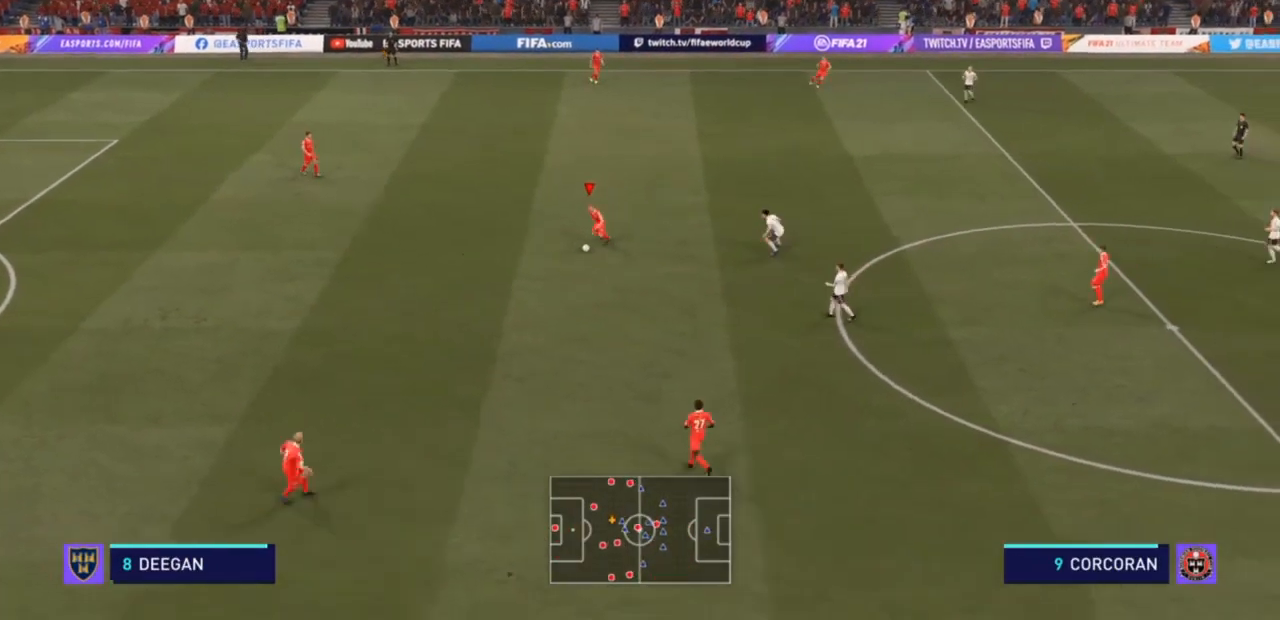
{"buttons": [], "left_stick": "center", "right_stick": "center", "events": [[67, "CROSS", "up"], [433, "left_stick", "center"]]}
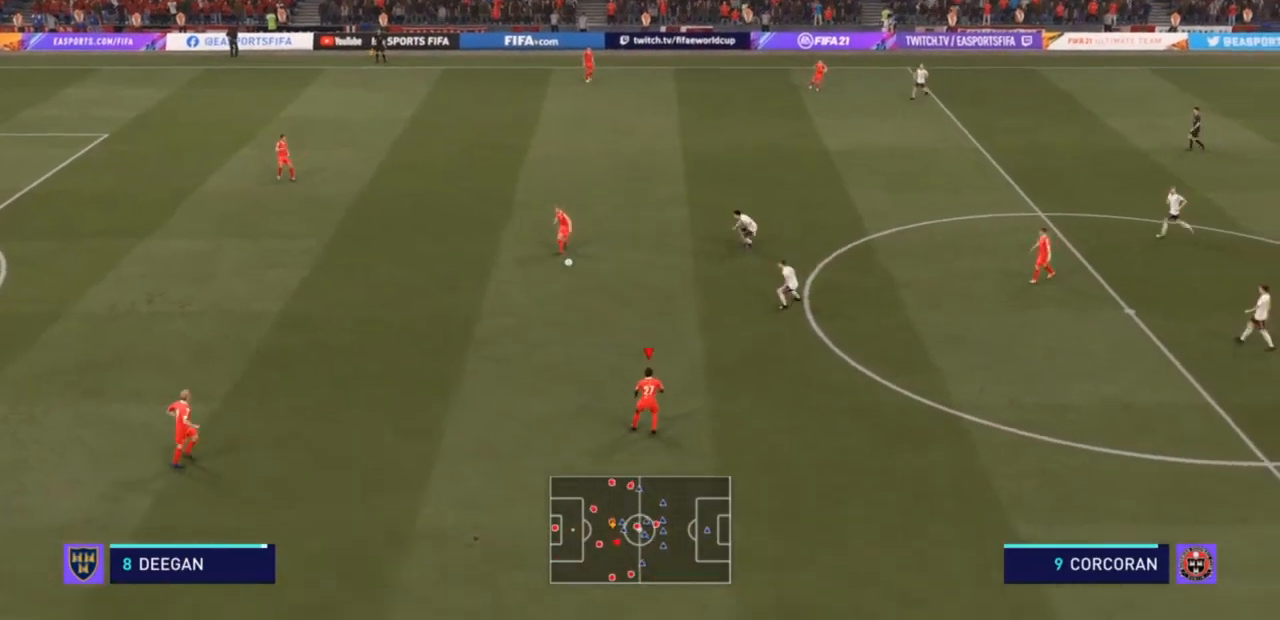
{"buttons": [], "left_stick": "down", "right_stick": "center", "events": [[367, "left_stick", "down"]]}
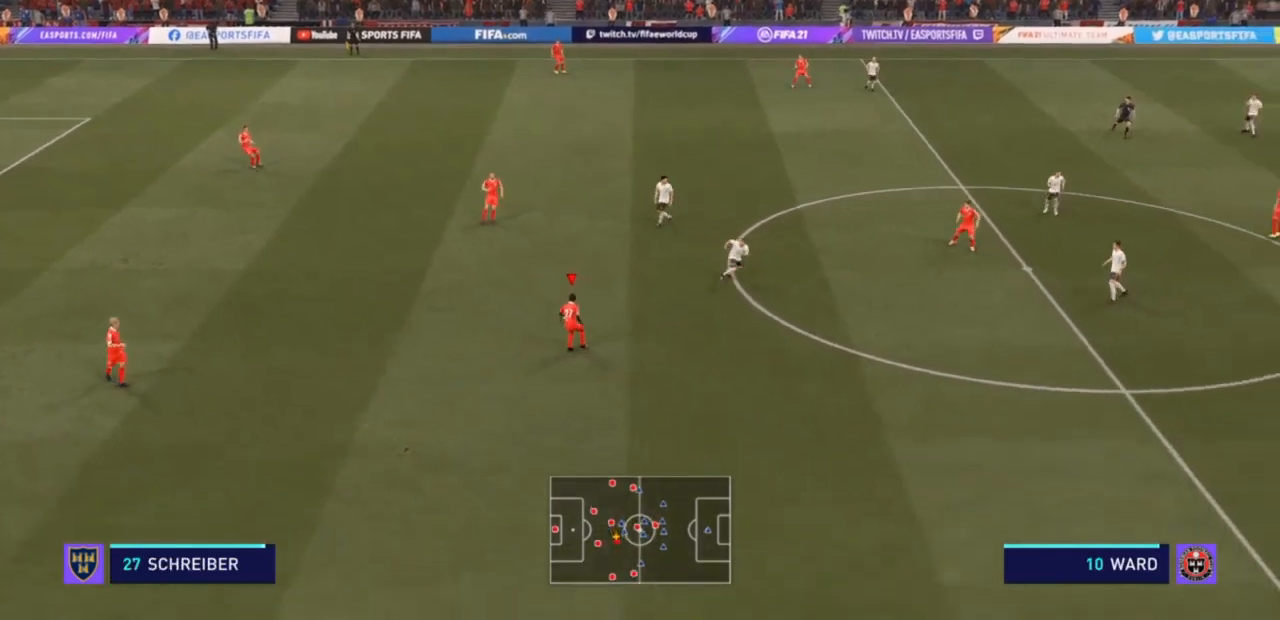
{"buttons": ["CROSS"], "left_stick": "down", "right_stick": "center", "events": [[500, "CROSS", "down"]]}
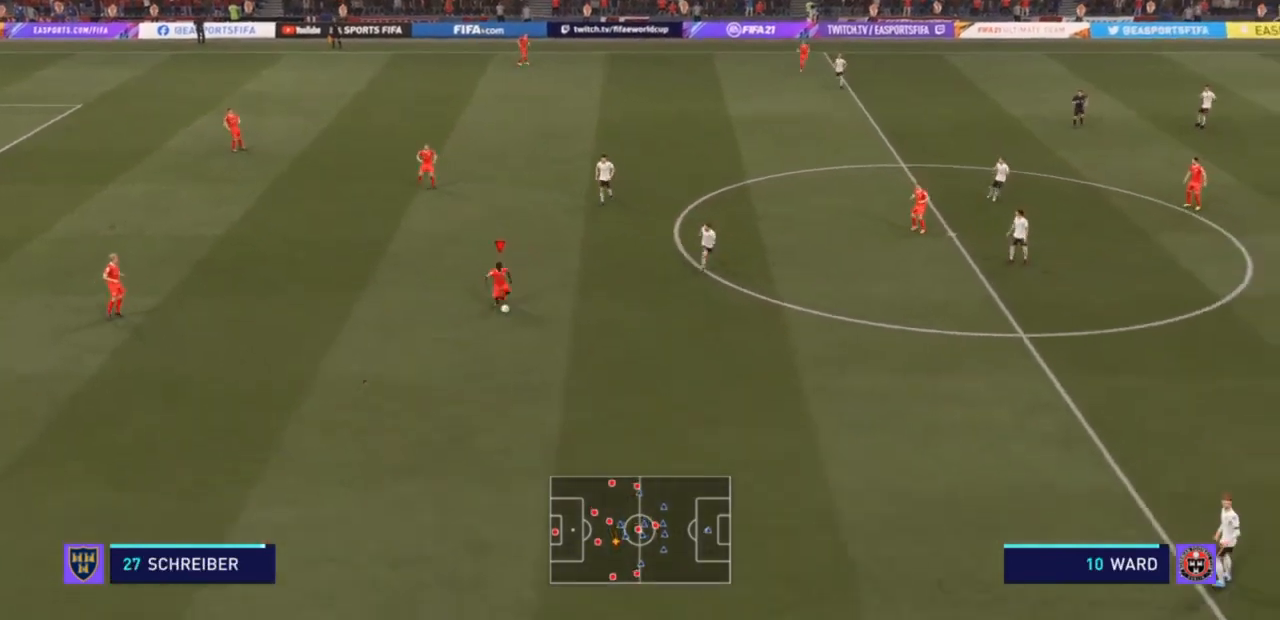
{"buttons": [], "left_stick": "center", "right_stick": "center", "events": [[167, "CROSS", "up"], [433, "left_stick", "center"]]}
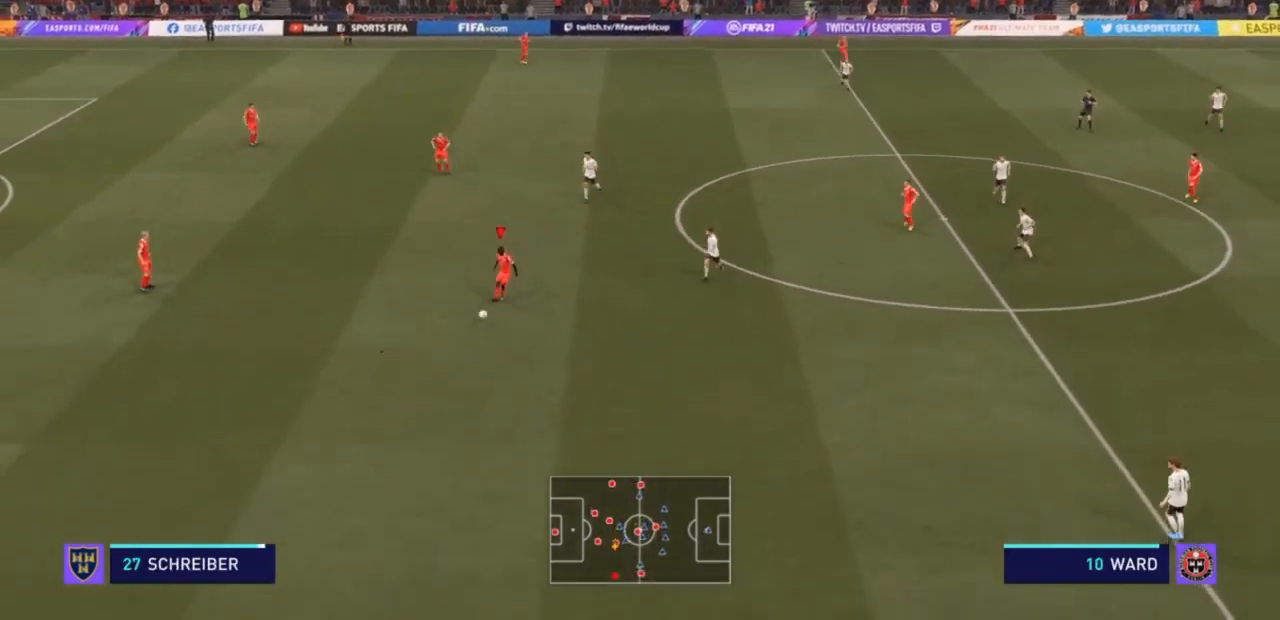
{"buttons": [], "left_stick": "center", "right_stick": "center", "events": []}
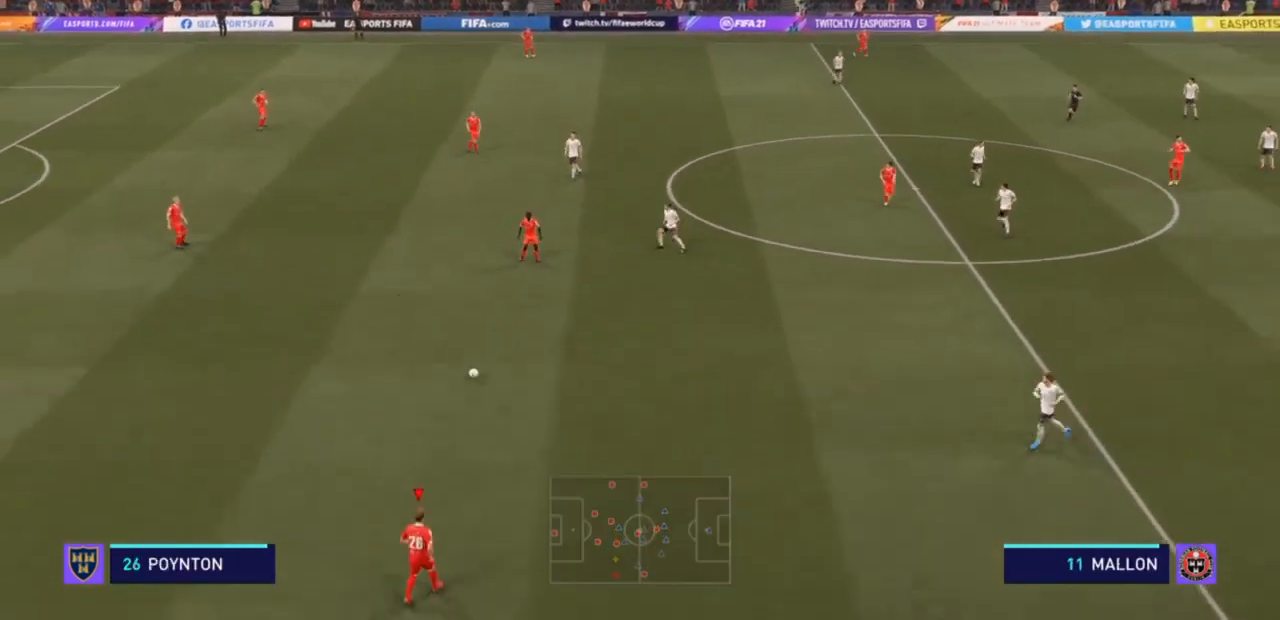
{"buttons": [], "left_stick": "right", "right_stick": "center", "events": [[67, "left_stick", "right"]]}
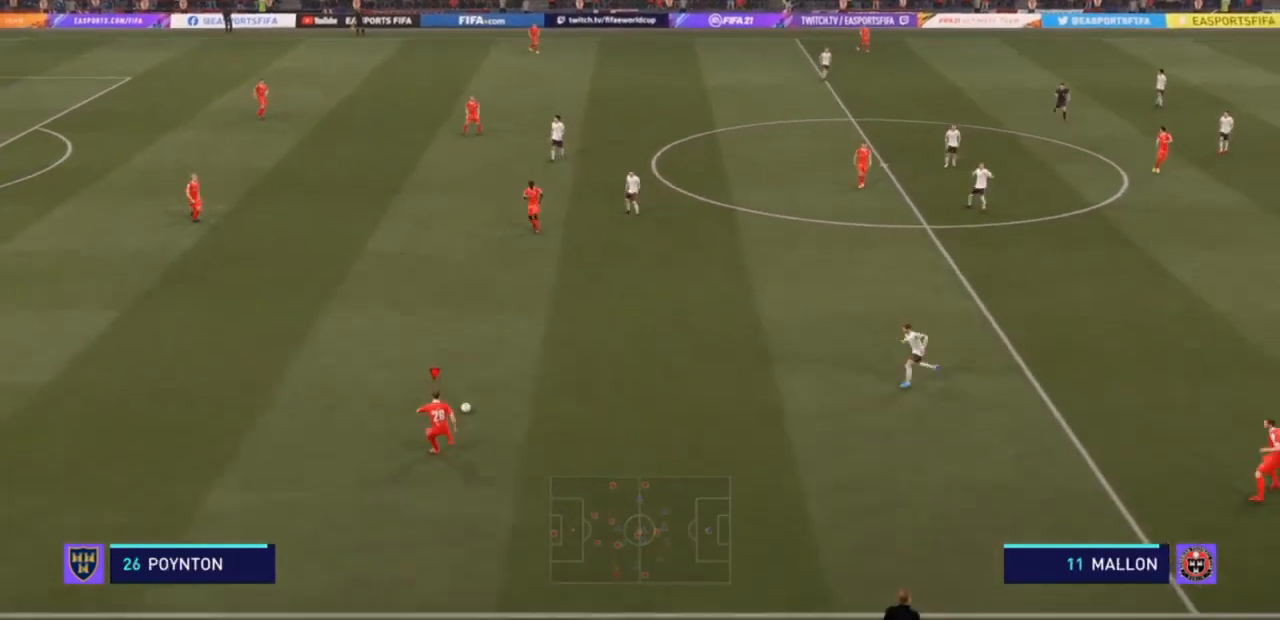
{"buttons": [], "left_stick": "right", "right_stick": "center", "events": []}
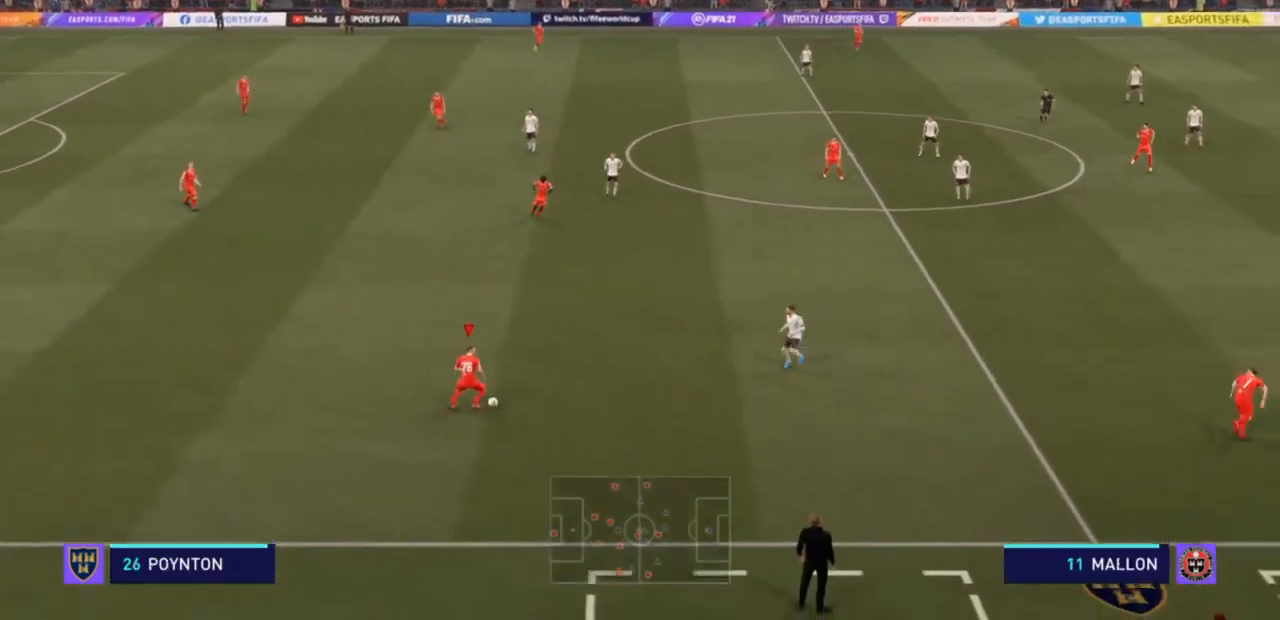
{"buttons": ["CROSS"], "left_stick": "up-right", "right_stick": "center", "events": [[133, "left_stick", "up-right"], [500, "CROSS", "down"]]}
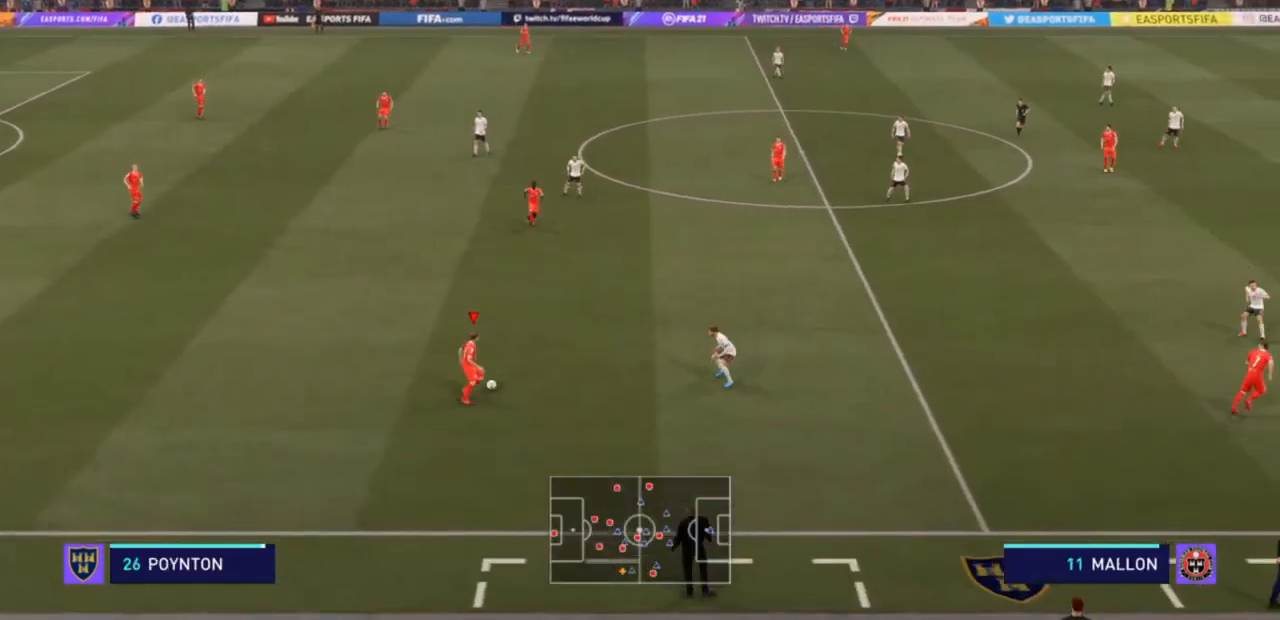
{"buttons": [], "left_stick": "up-right", "right_stick": "center", "events": [[33, "left_stick", "up"], [100, "CROSS", "up"], [300, "left_stick", "up-right"]]}
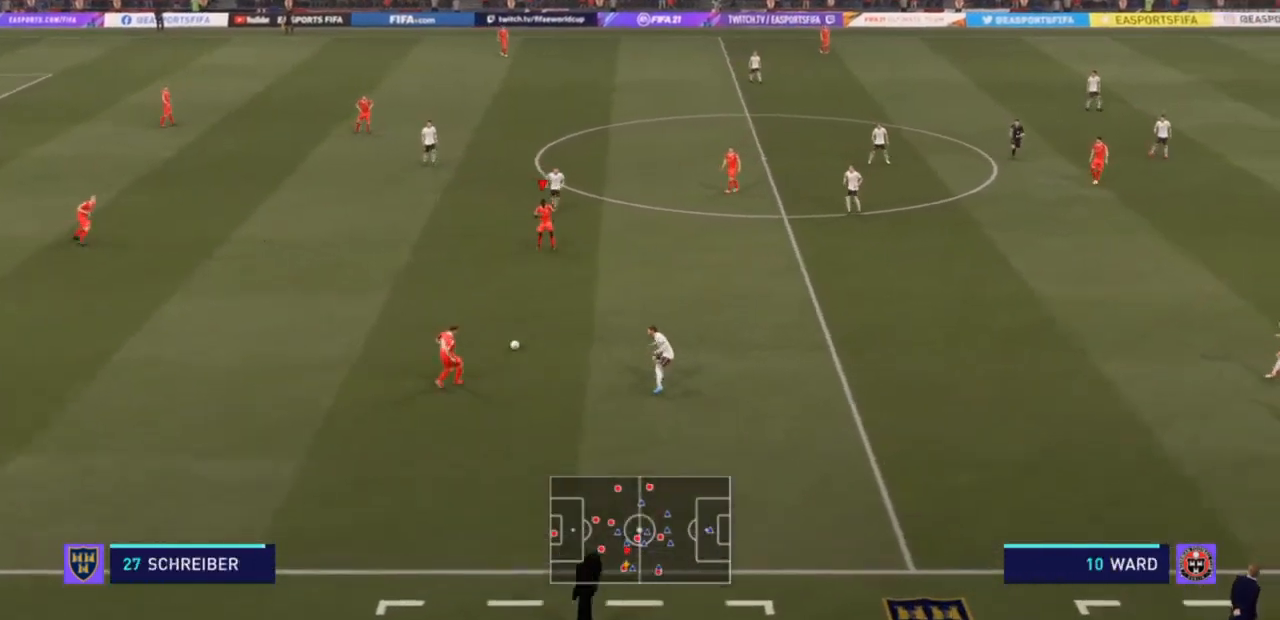
{"buttons": ["R2"], "left_stick": "right", "right_stick": "center", "events": [[133, "left_stick", "right"], [500, "R2", "down"]]}
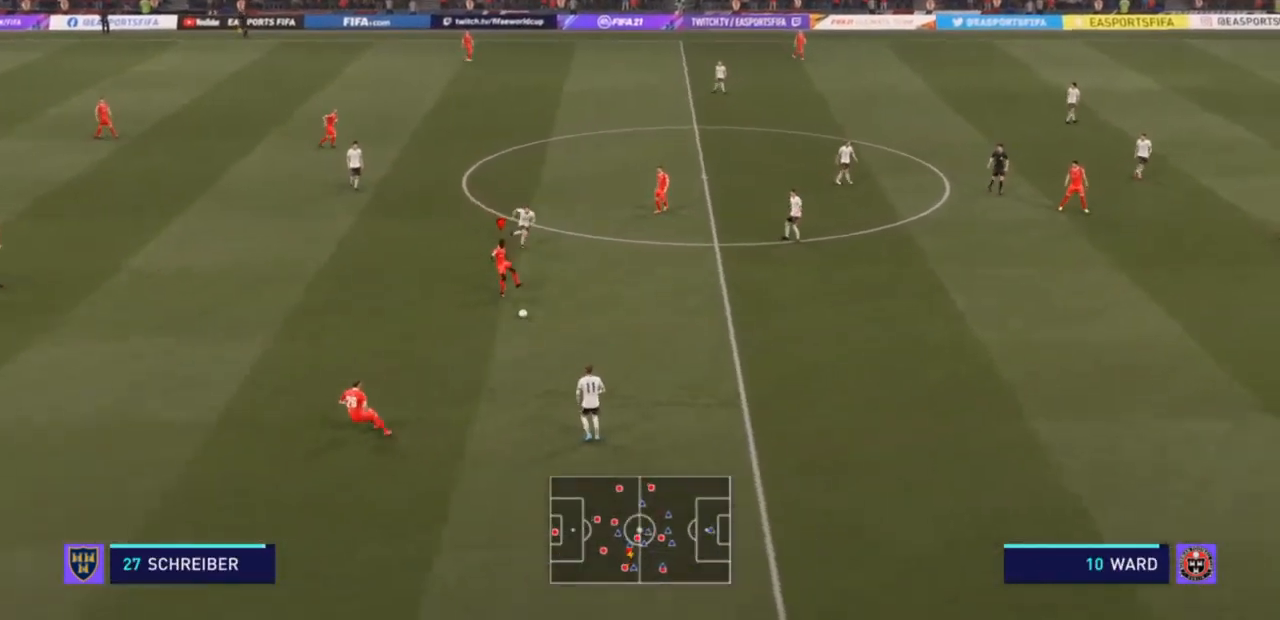
{"buttons": ["R2"], "left_stick": "down-right", "right_stick": "center", "events": [[167, "left_stick", "down-right"]]}
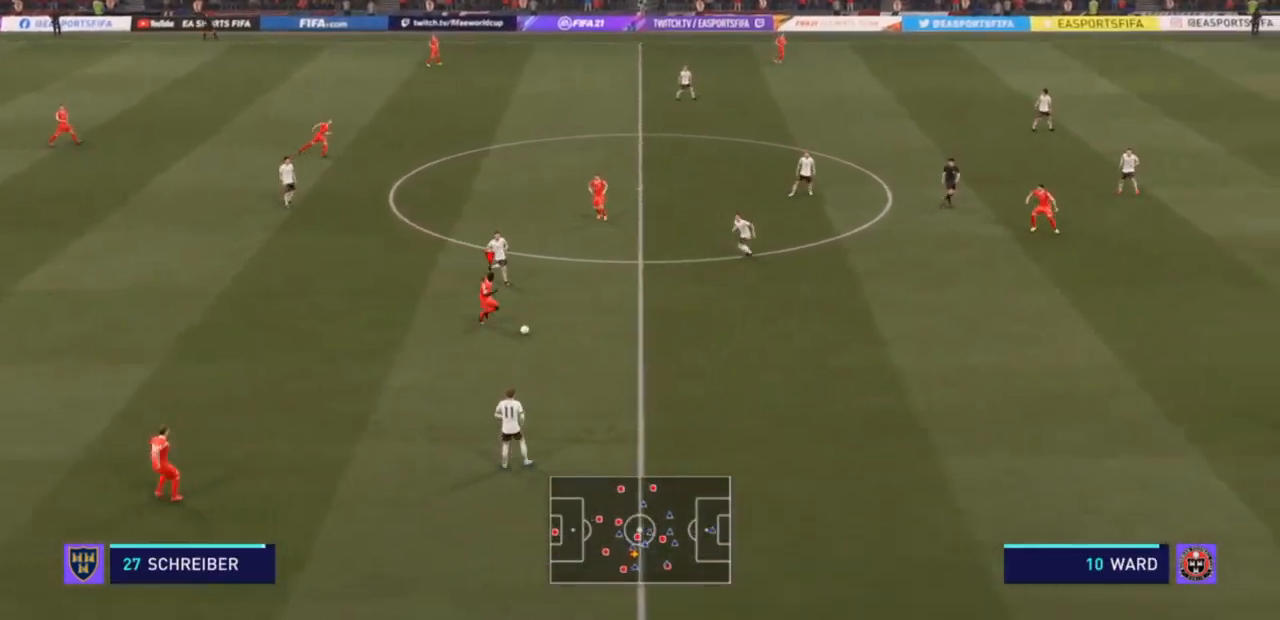
{"buttons": ["R2"], "left_stick": "down-right", "right_stick": "center", "events": [[333, "left_stick", "right"], [467, "left_stick", "down-right"]]}
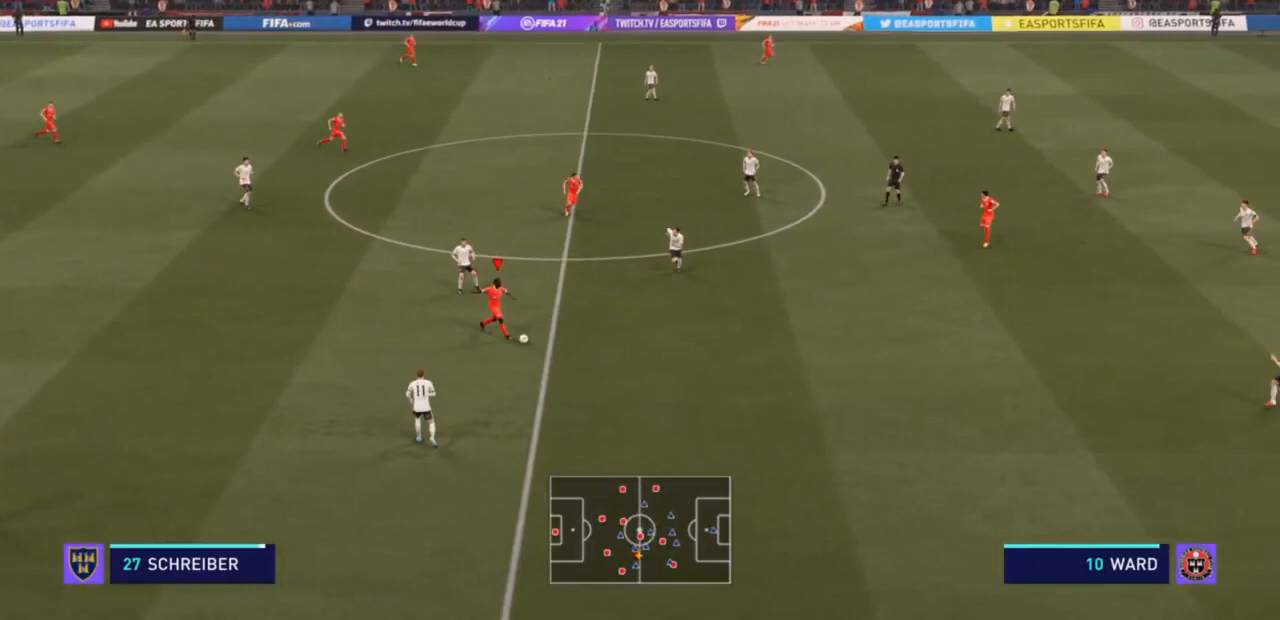
{"buttons": ["R2"], "left_stick": "down-right", "right_stick": "center", "events": []}
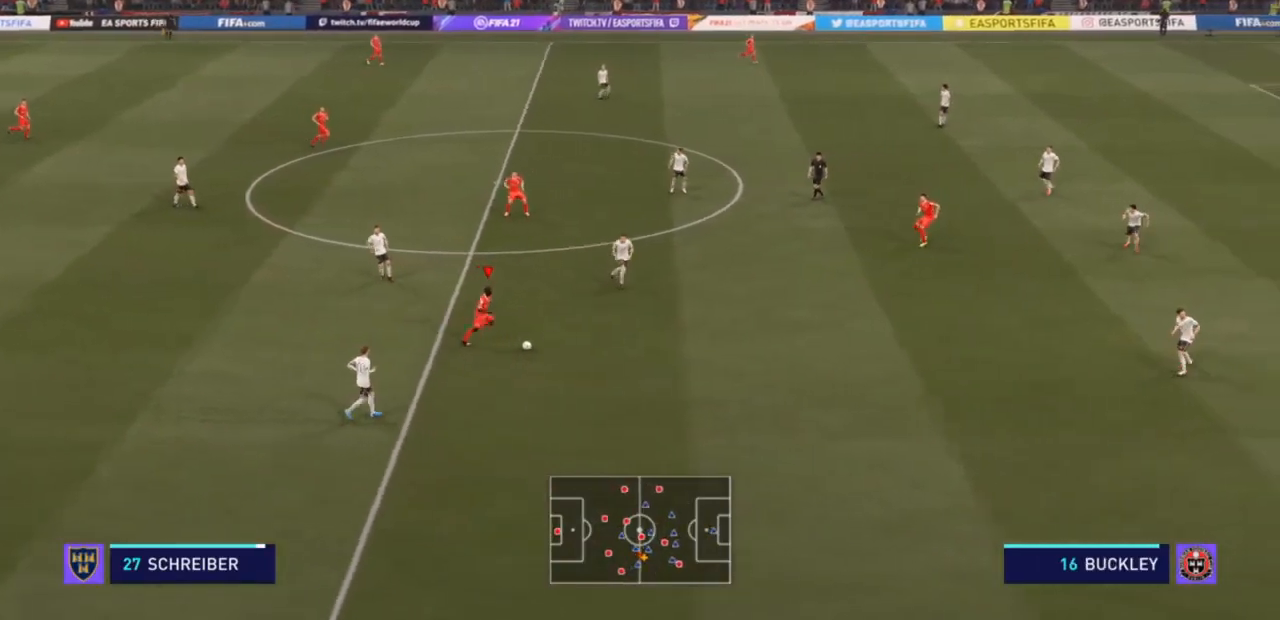
{"buttons": ["R2"], "left_stick": "down-right", "right_stick": "center", "events": []}
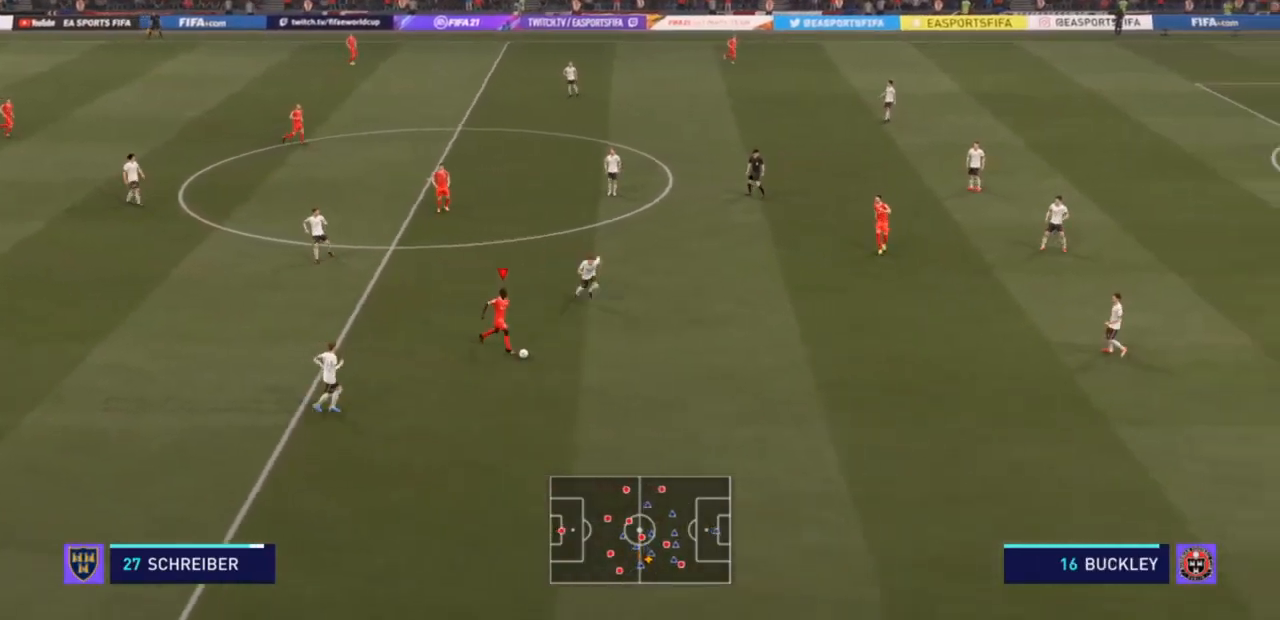
{"buttons": ["R2"], "left_stick": "down-right", "right_stick": "center", "events": []}
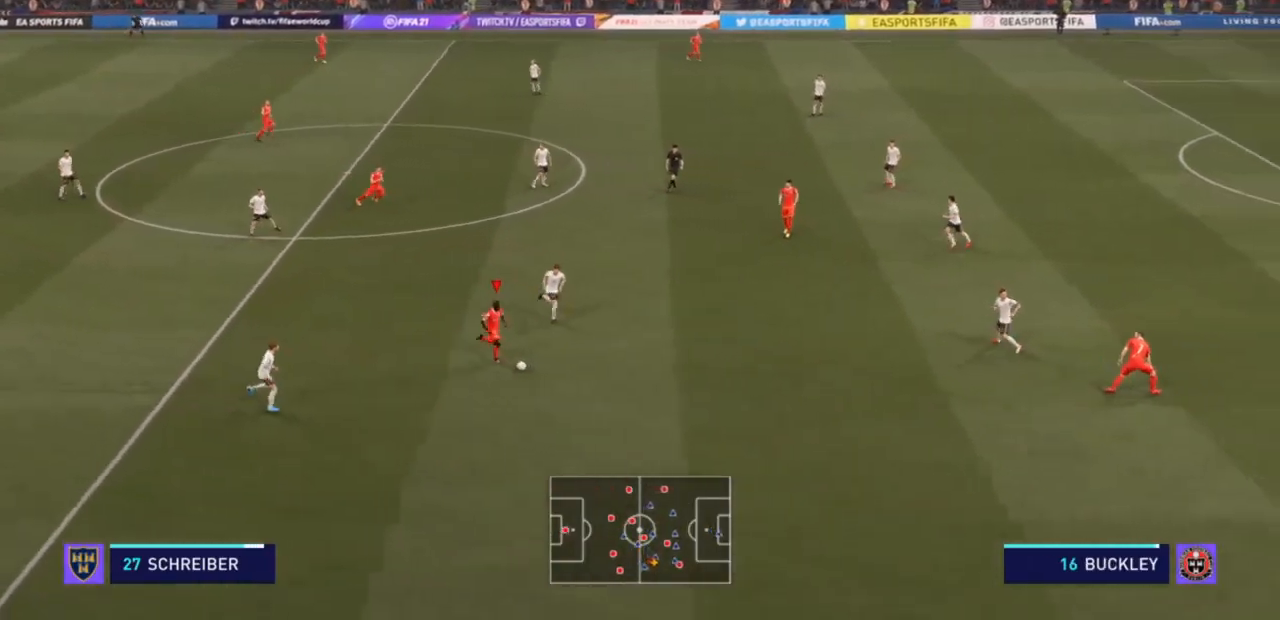
{"buttons": ["R2"], "left_stick": "down-right", "right_stick": "center", "events": []}
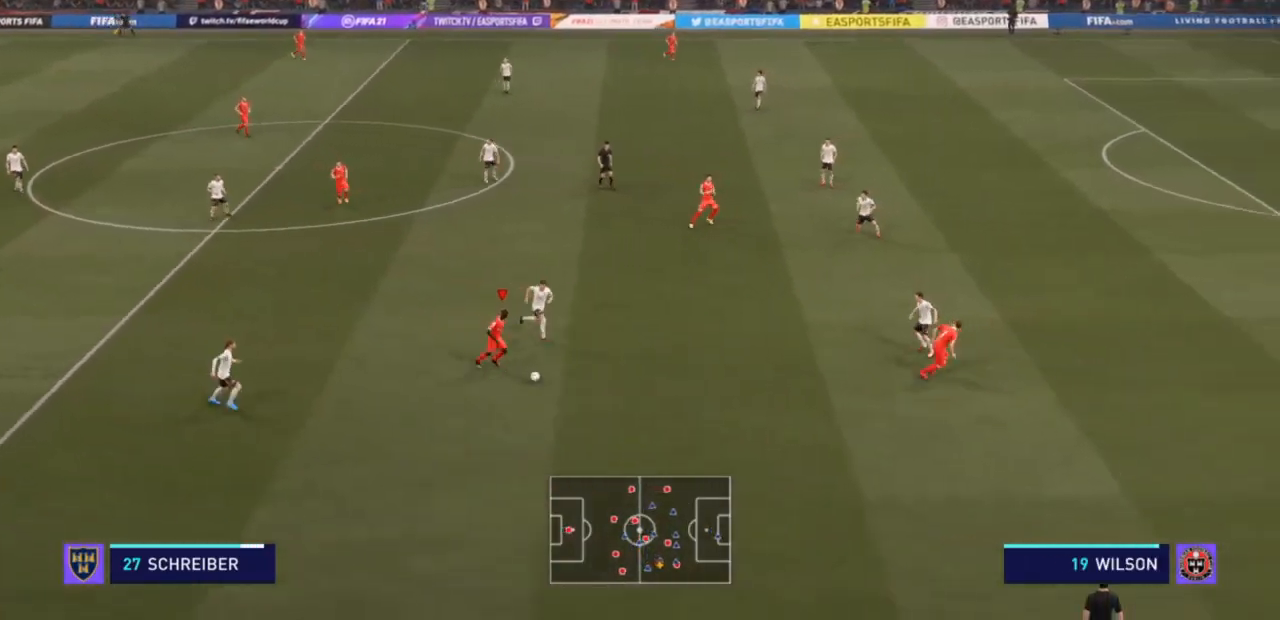
{"buttons": ["R2"], "left_stick": "down-right", "right_stick": "center", "events": []}
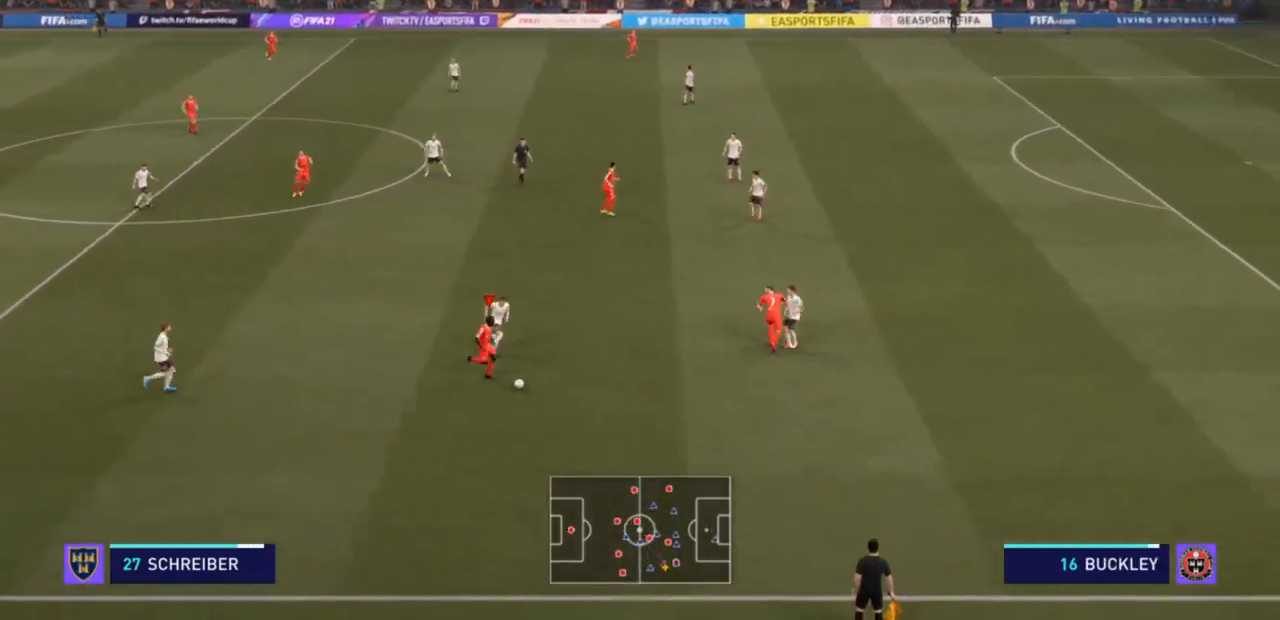
{"buttons": ["R2"], "left_stick": "right", "right_stick": "center", "events": [[300, "left_stick", "right"]]}
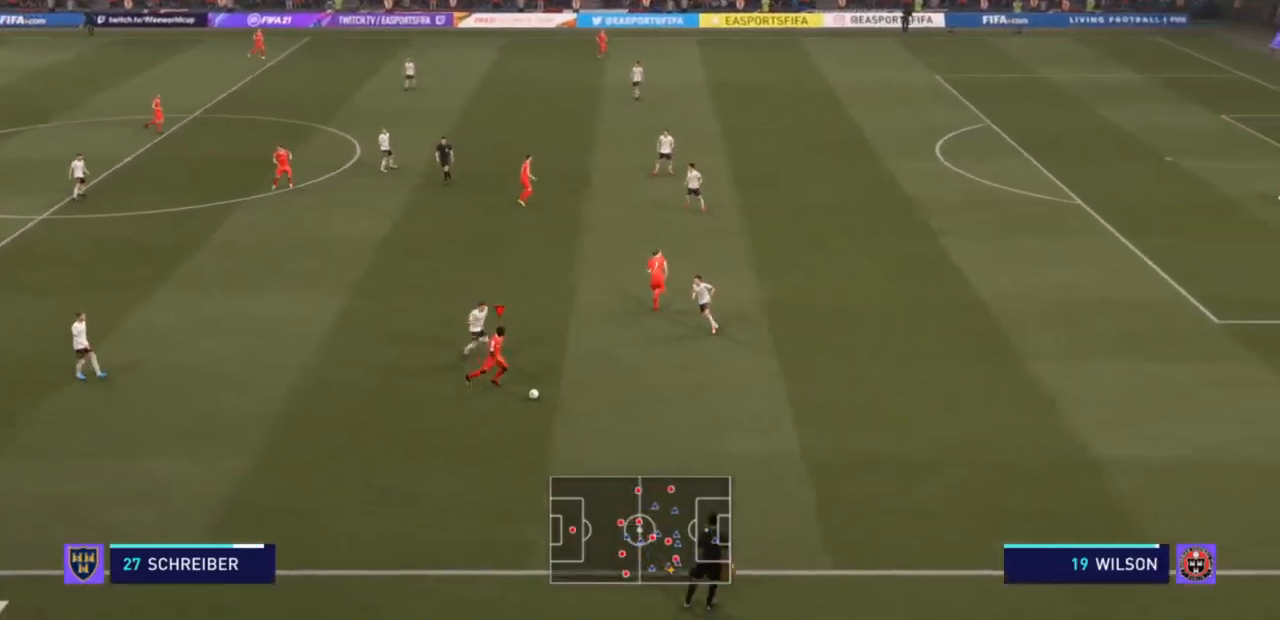
{"buttons": ["R2"], "left_stick": "right", "right_stick": "center", "events": []}
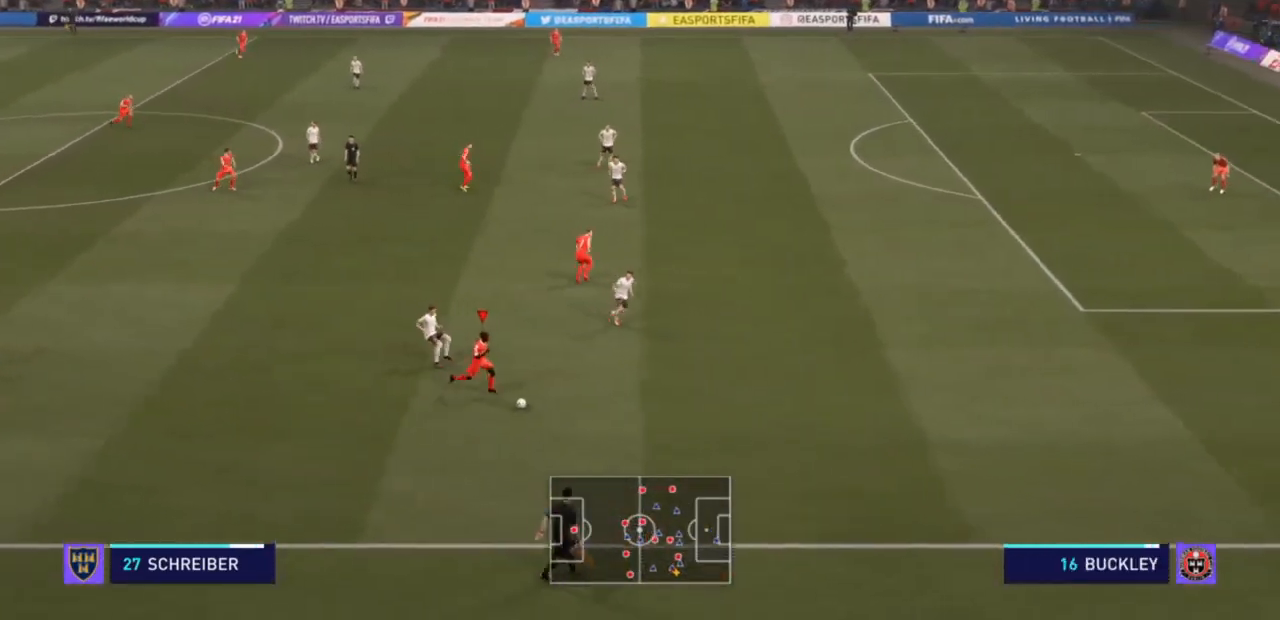
{"buttons": ["R2"], "left_stick": "right", "right_stick": "center", "events": []}
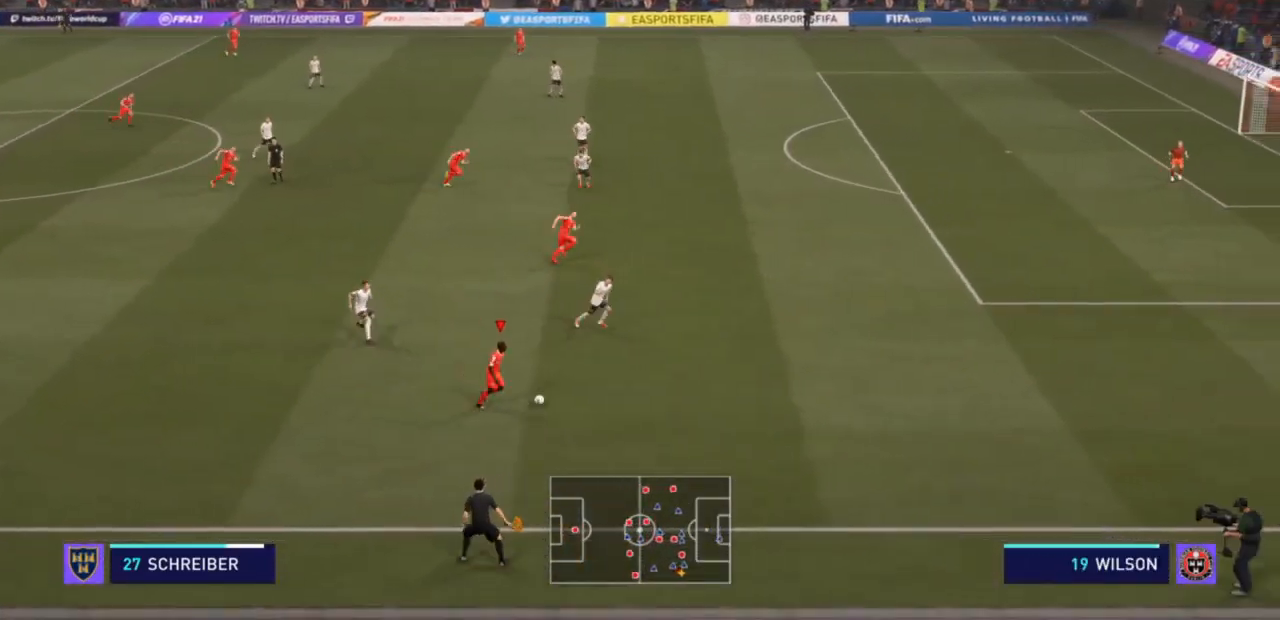
{"buttons": ["R2"], "left_stick": "right", "right_stick": "center", "events": []}
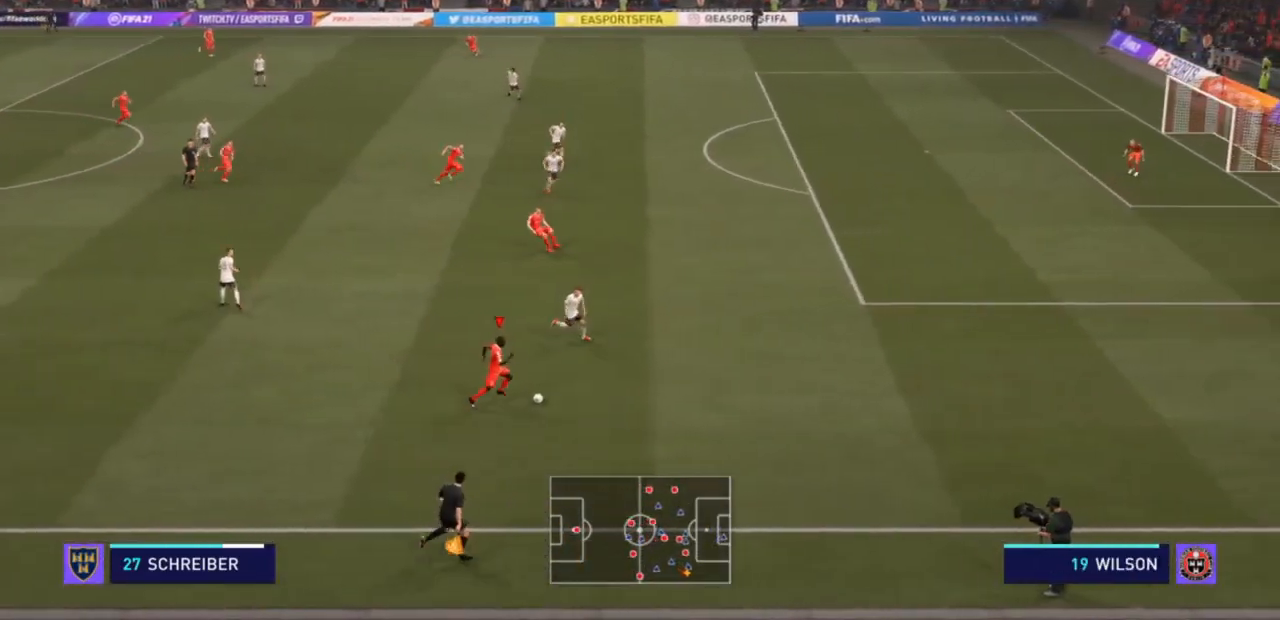
{"buttons": ["R2"], "left_stick": "right", "right_stick": "center", "events": []}
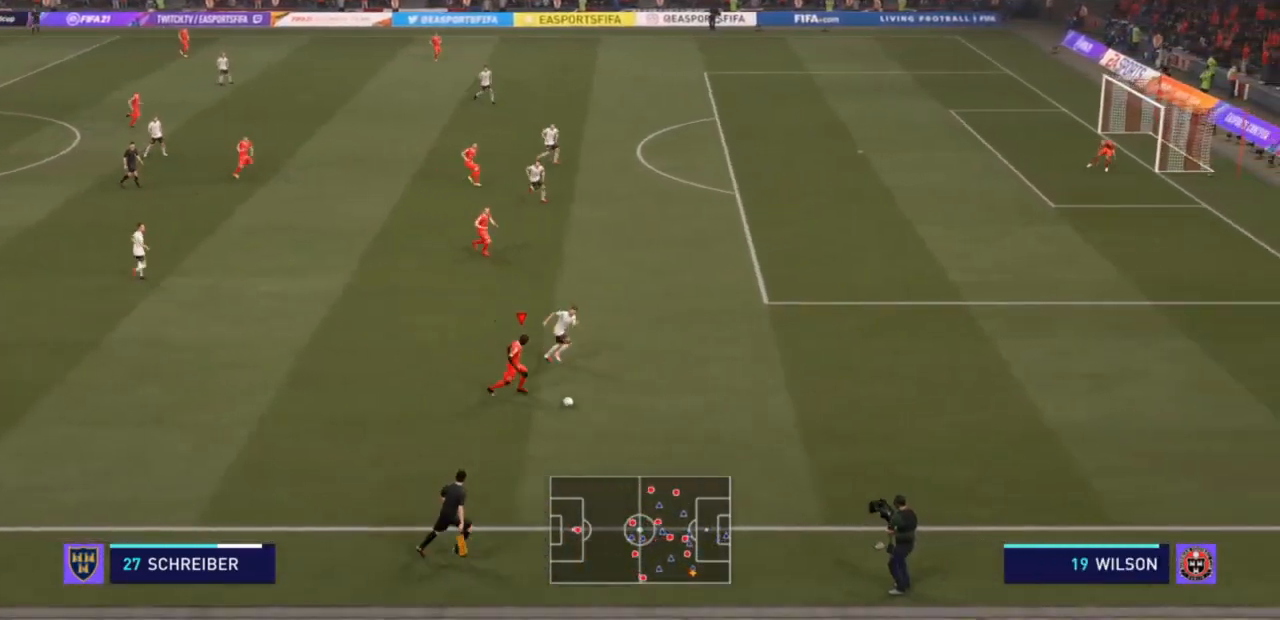
{"buttons": [], "left_stick": "left", "right_stick": "center", "events": [[433, "left_stick", "center"], [500, "R2", "up"], [500, "left_stick", "left"]]}
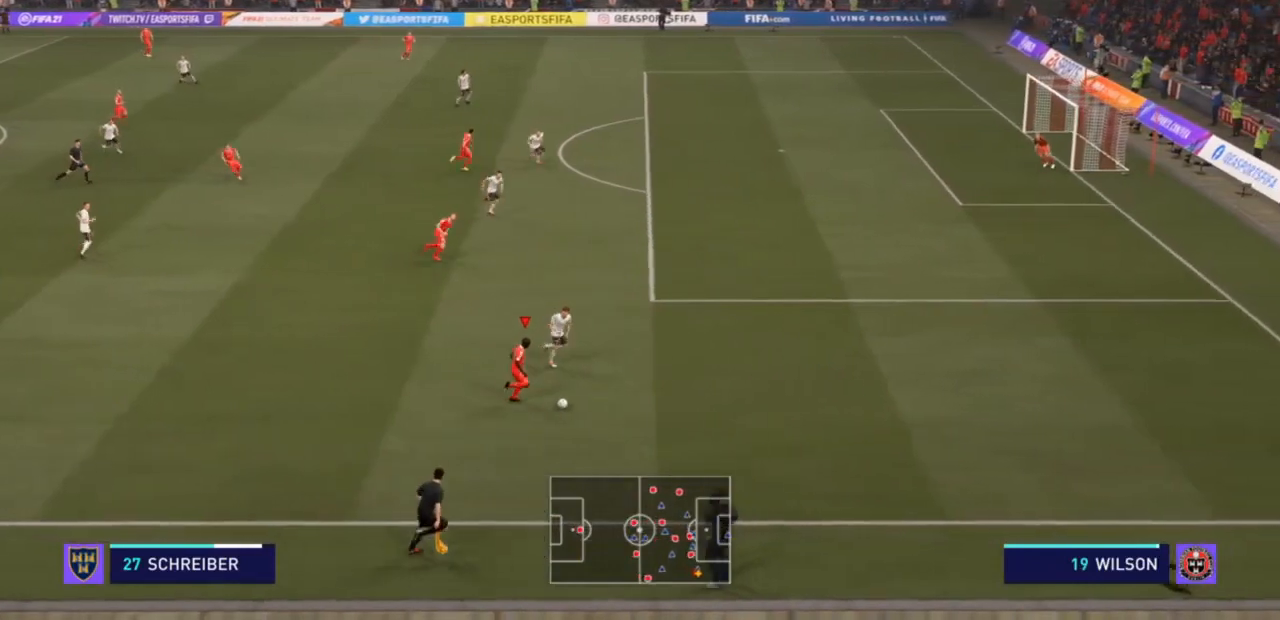
{"buttons": [], "left_stick": "up-left", "right_stick": "center", "events": [[67, "left_stick", "up-left"]]}
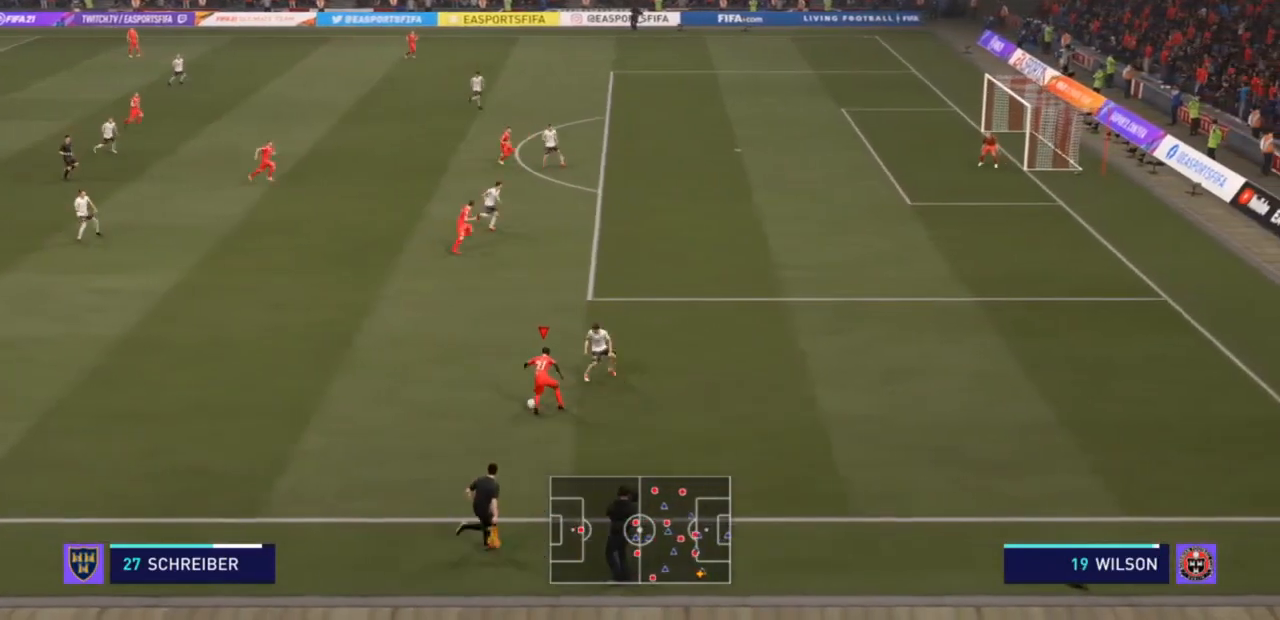
{"buttons": ["R2"], "left_stick": "up-left", "right_stick": "center", "events": [[67, "R2", "down"]]}
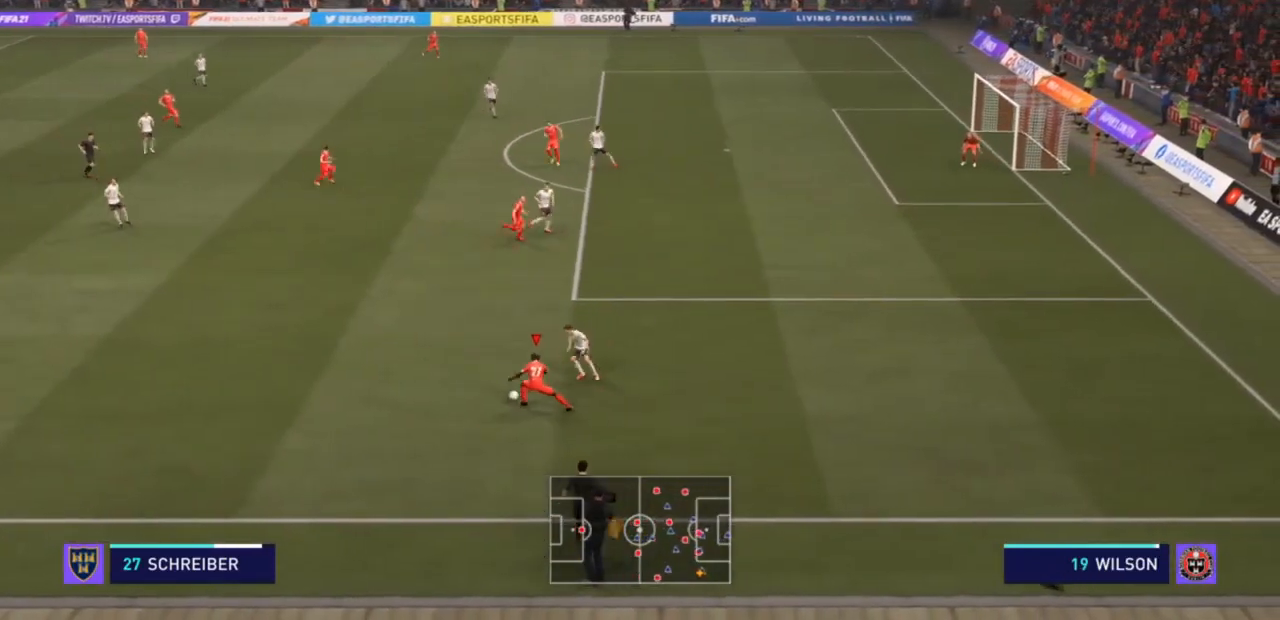
{"buttons": ["CROSS", "R2"], "left_stick": "up-left", "right_stick": "center", "events": [[400, "CROSS", "down"]]}